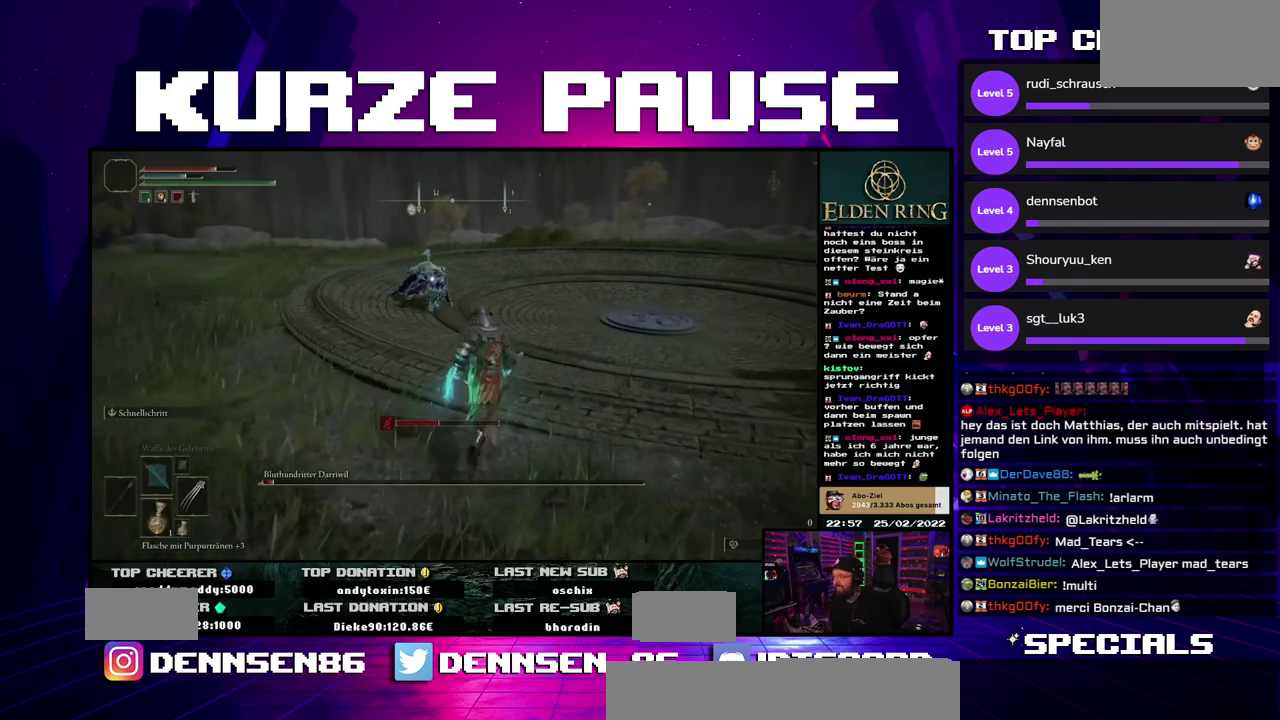
Gameplay with a controller (Nintendo layout); each line is a JSON object with the inputs held at the frame after it. Not read: B DPAD_LEFT DPAD_RIGHT DPAD_UP L3 R3 SELECT START Y.
{"buttons": ["A", "X", "R1"]}
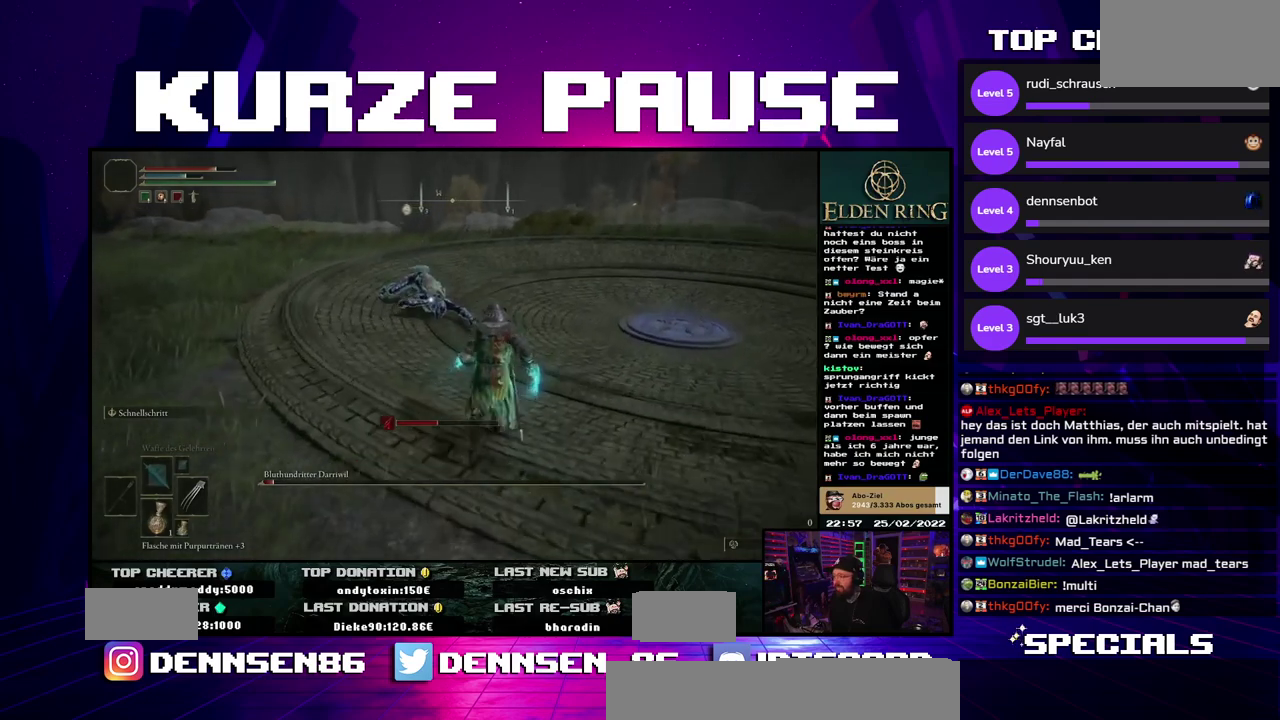
{"buttons": ["A", "X", "R1"]}
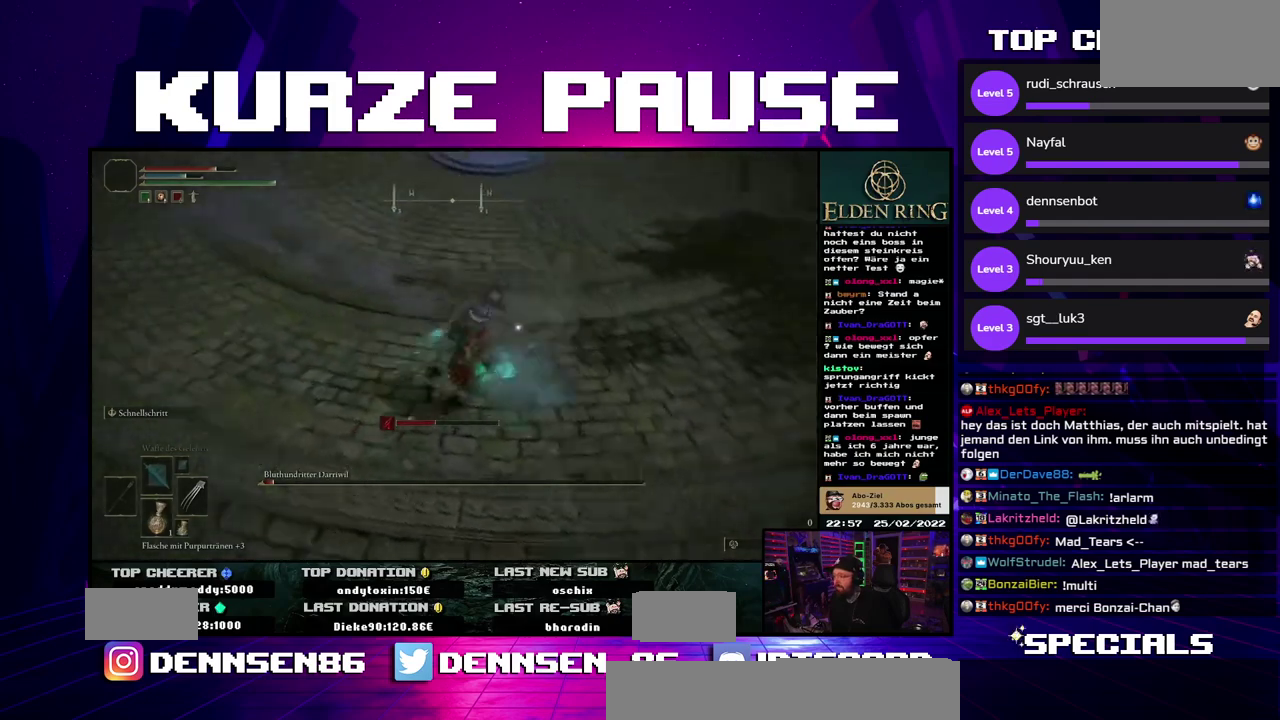
{"buttons": ["A", "X", "R1"]}
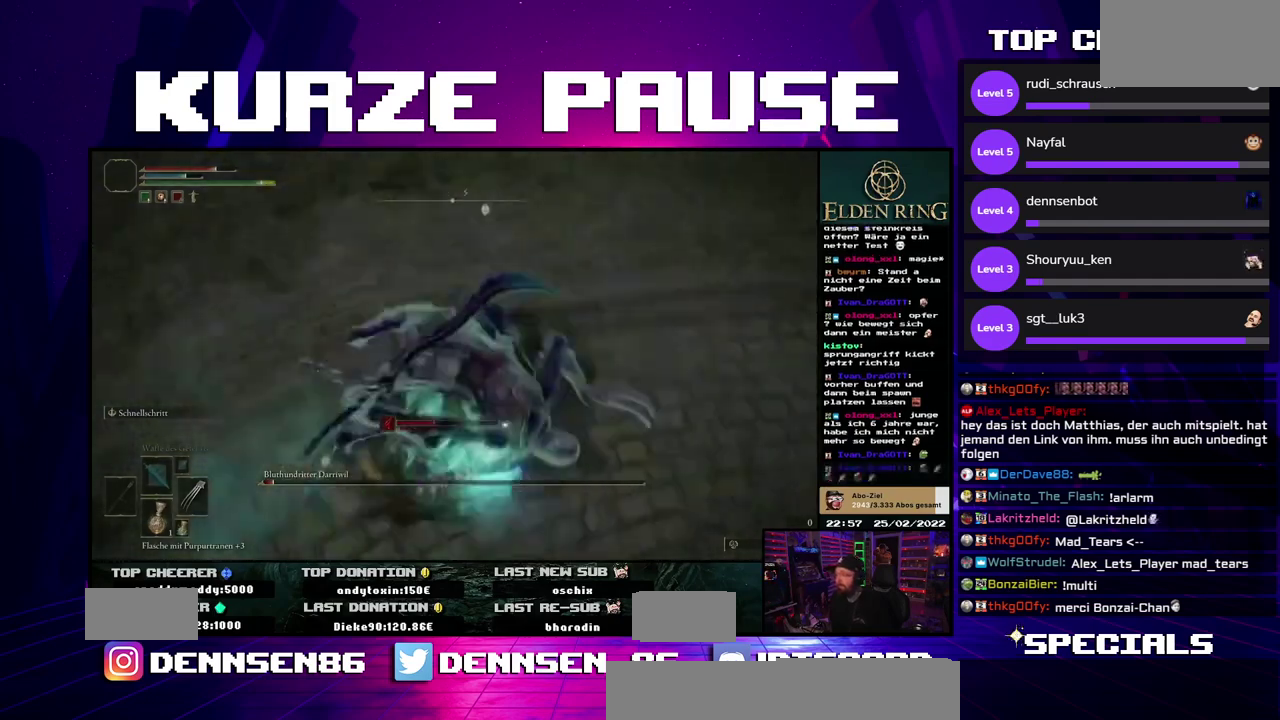
{"buttons": ["A", "X", "R1"]}
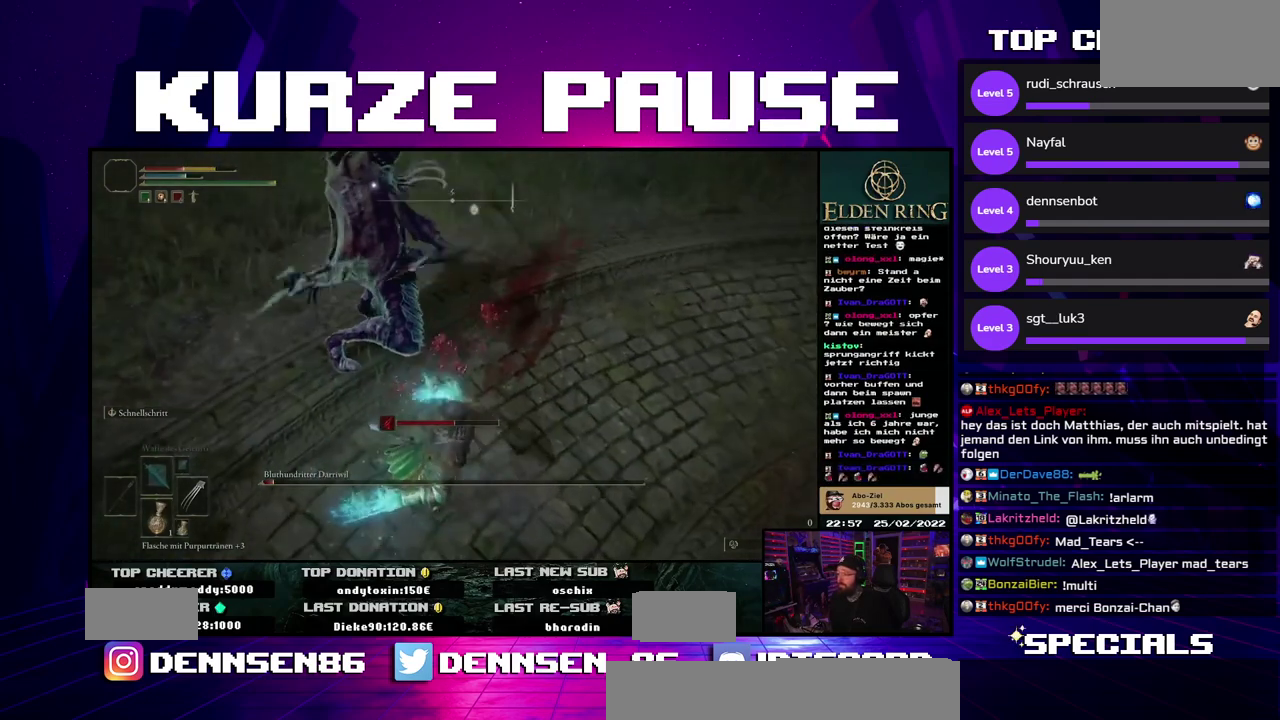
{"buttons": ["A", "X", "R1"]}
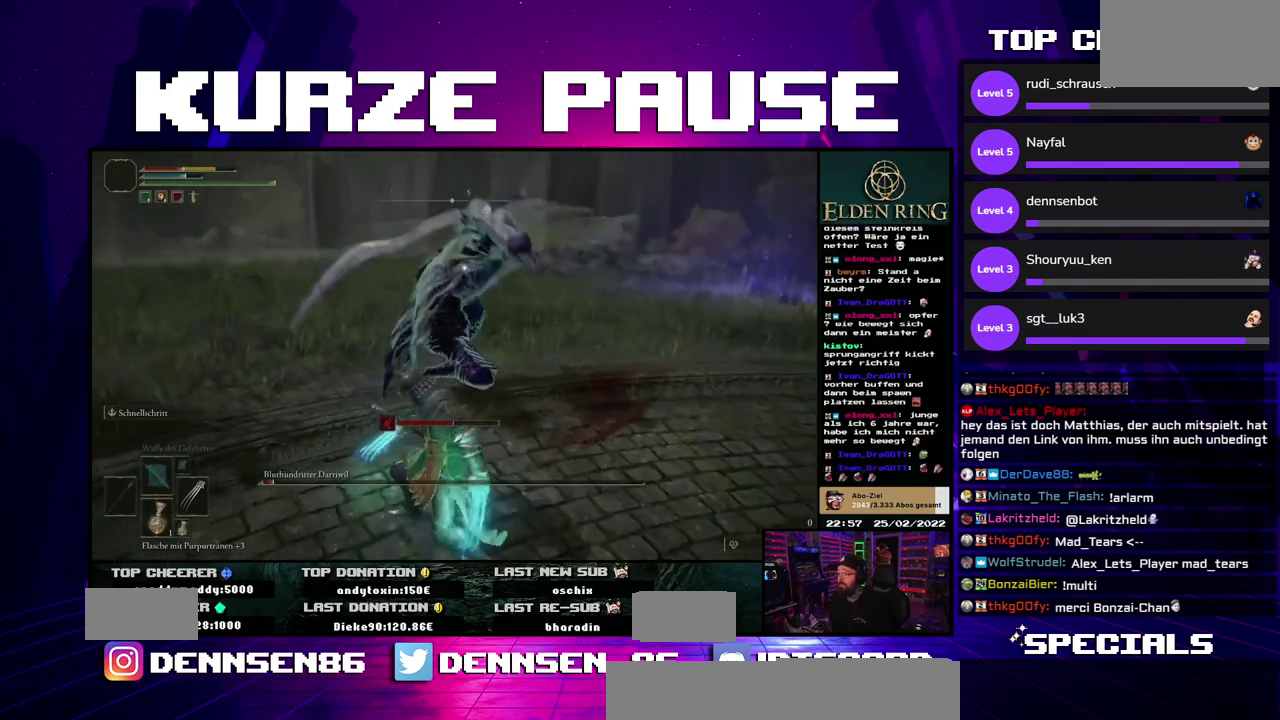
{"buttons": ["A", "X", "R1"]}
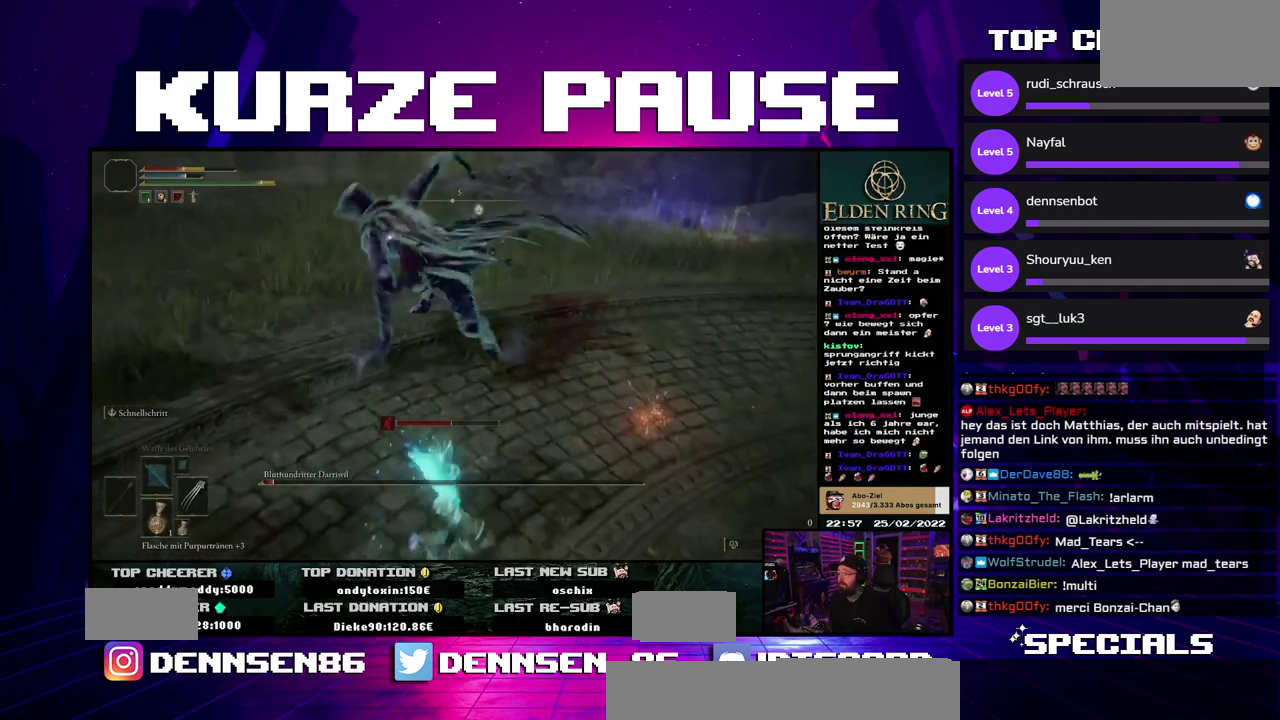
{"buttons": ["A", "X", "R1"]}
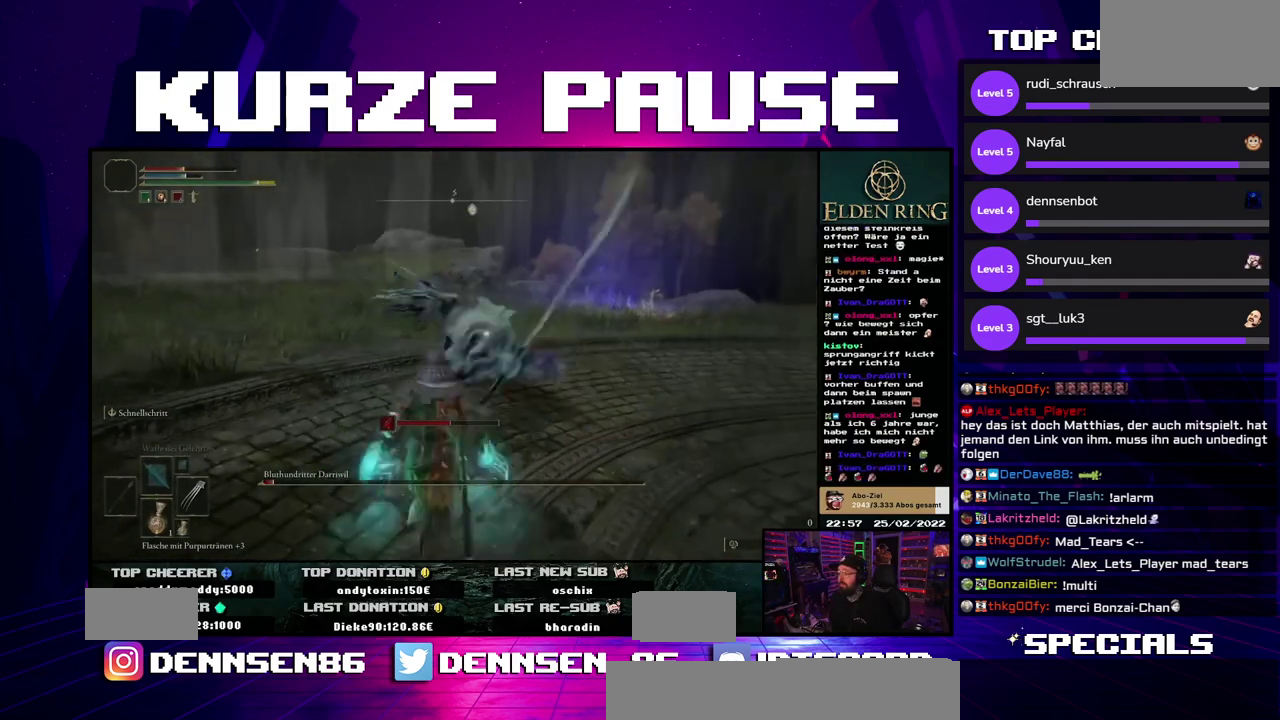
{"buttons": ["A", "X", "R1"]}
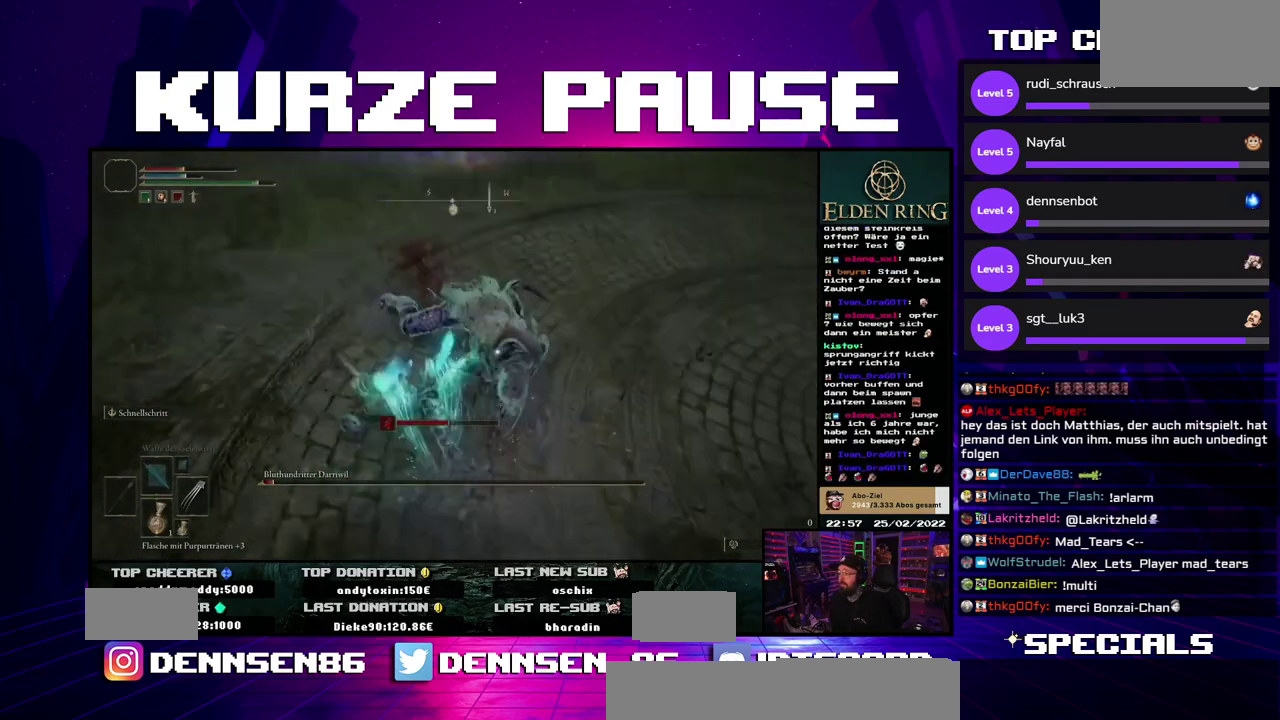
{"buttons": ["A", "X", "R1"]}
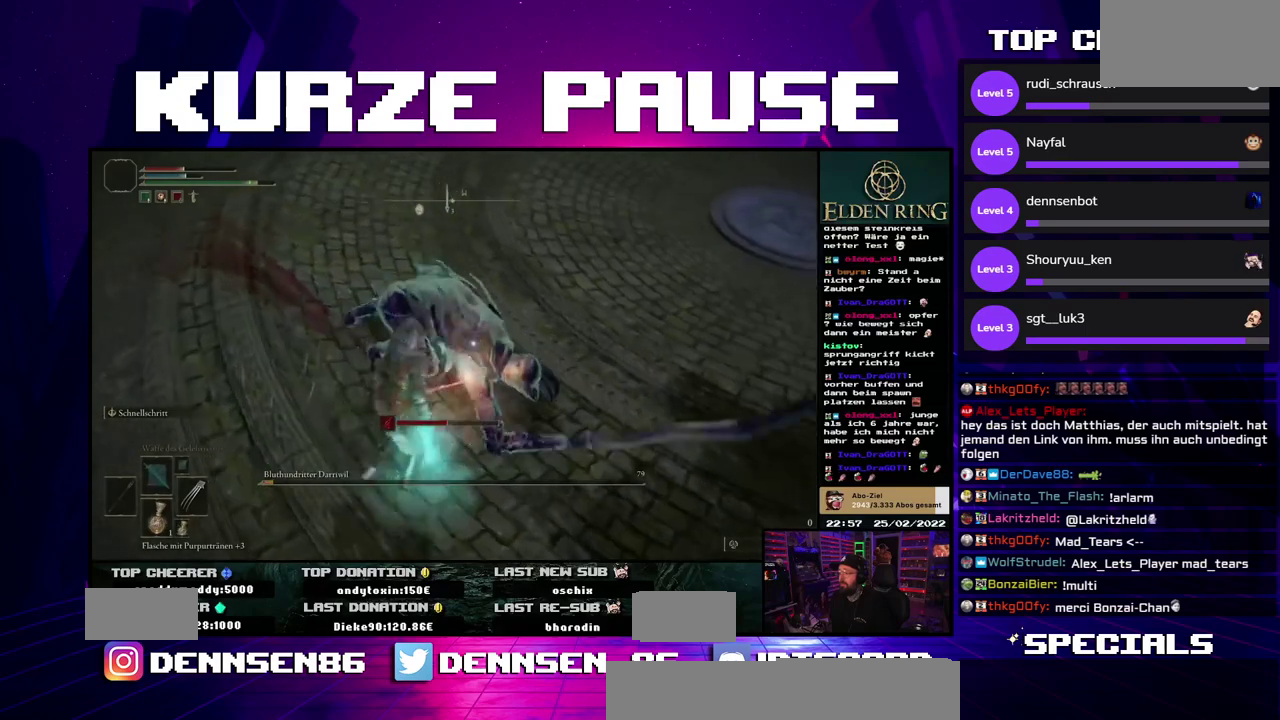
{"buttons": ["A", "X", "R1"]}
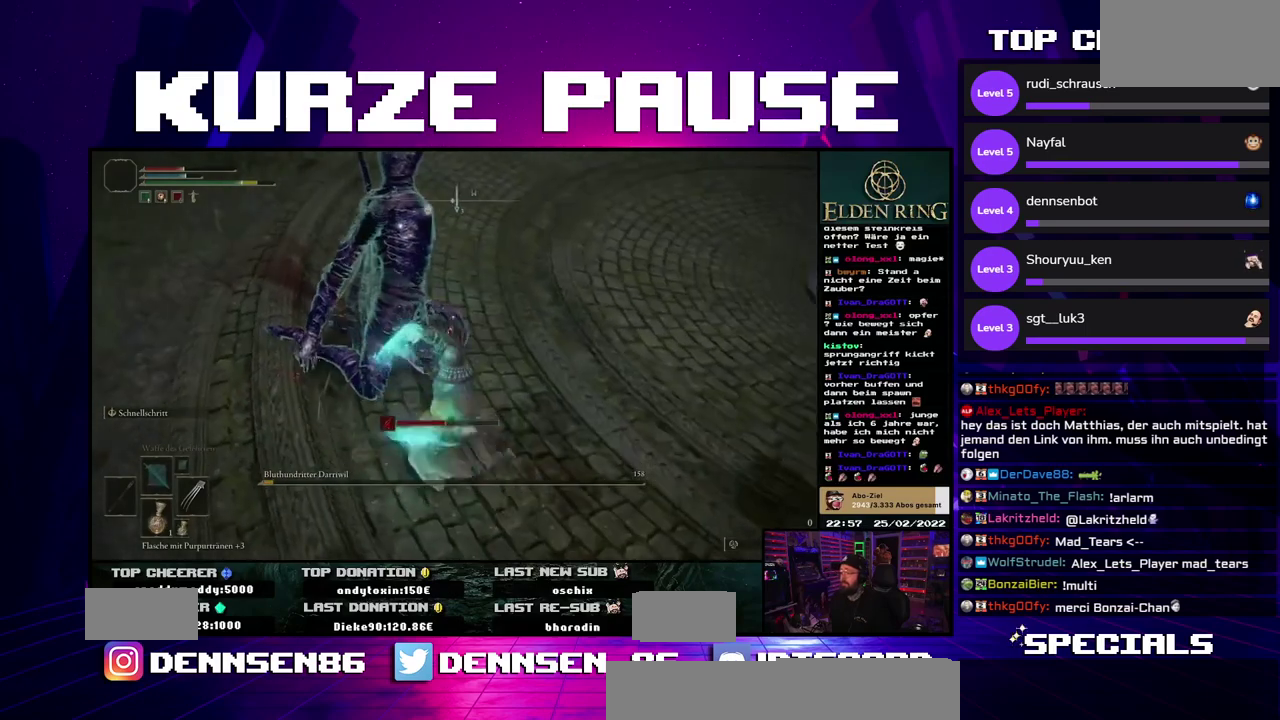
{"buttons": ["A", "X", "R1"]}
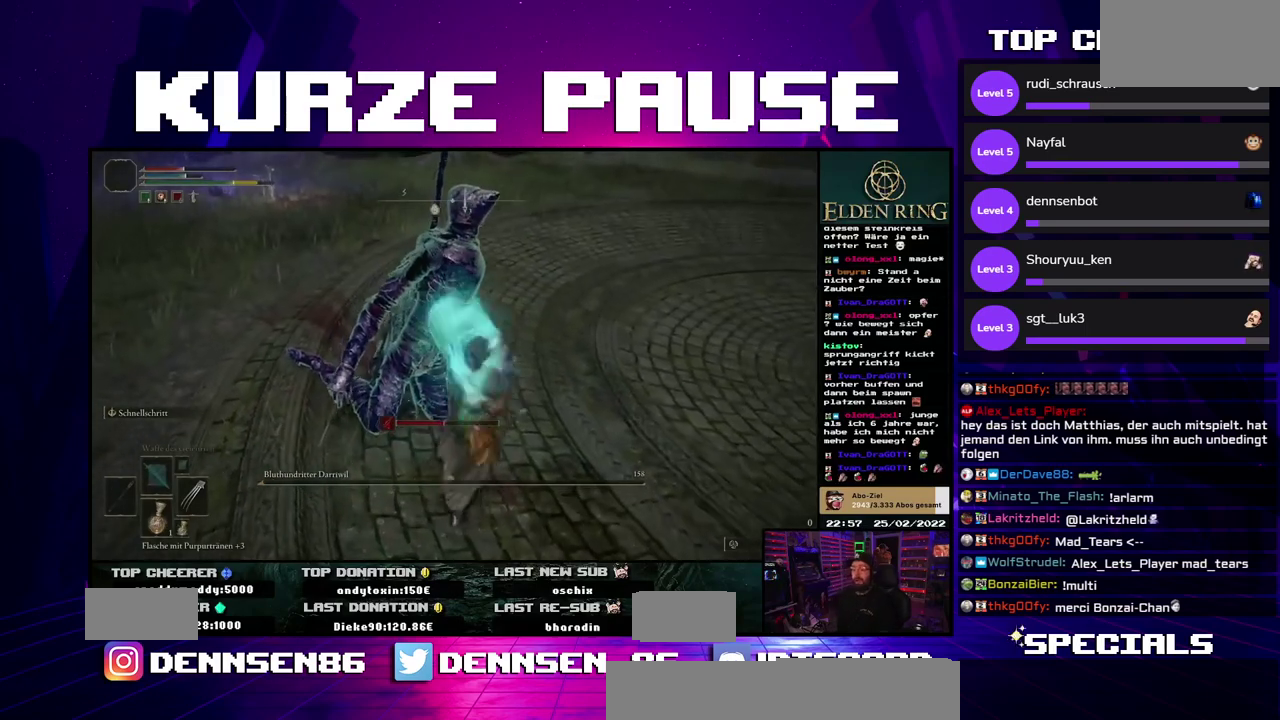
{"buttons": ["A", "X", "R1"]}
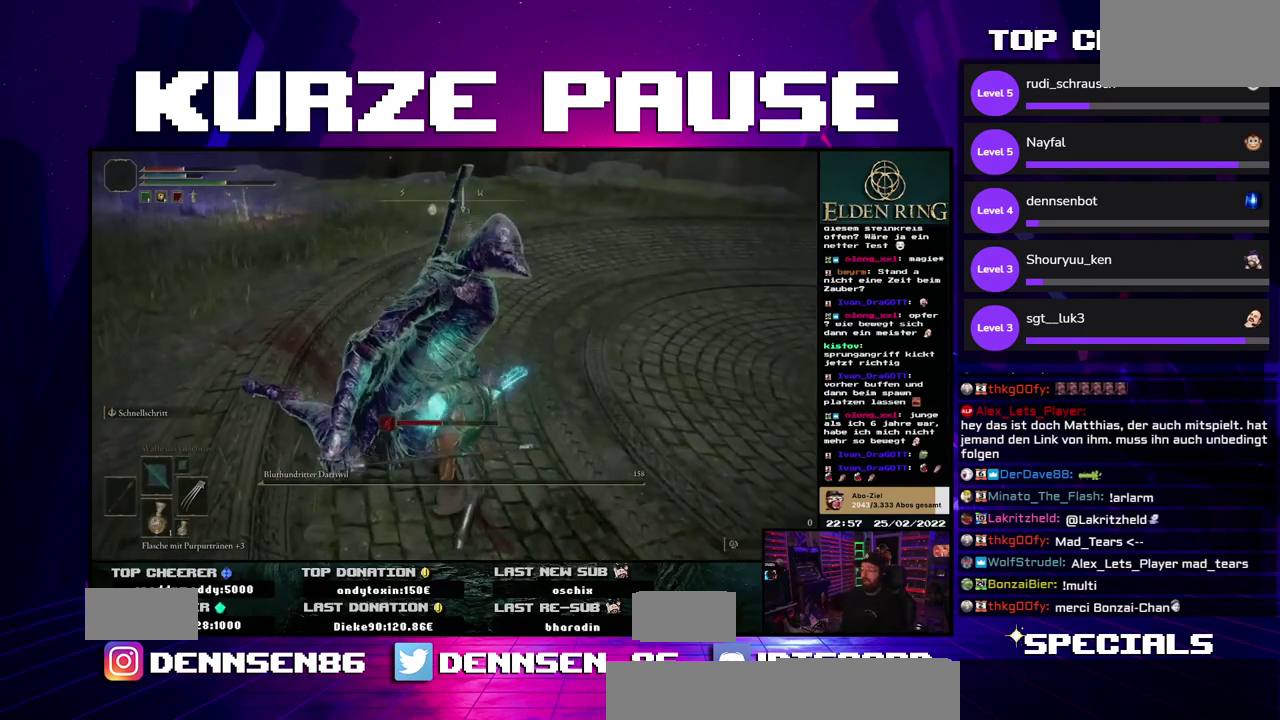
{"buttons": ["A", "X", "R1"]}
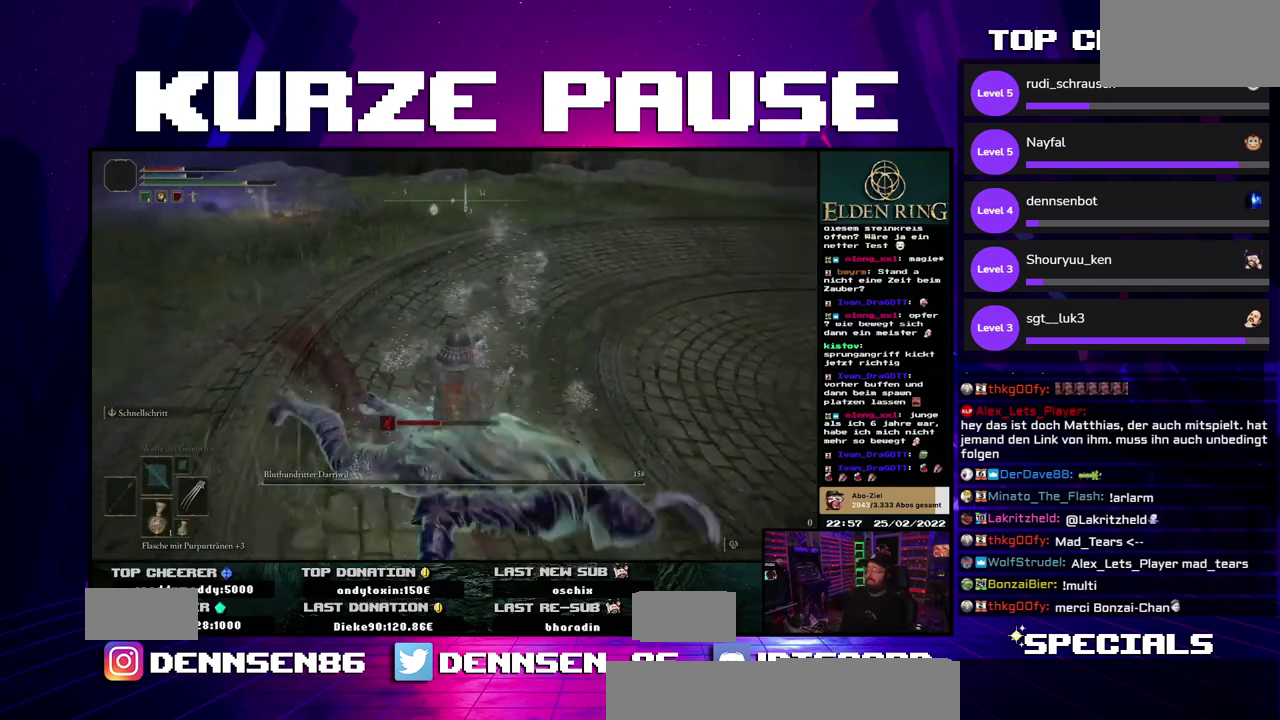
{"buttons": ["A", "X", "R1"]}
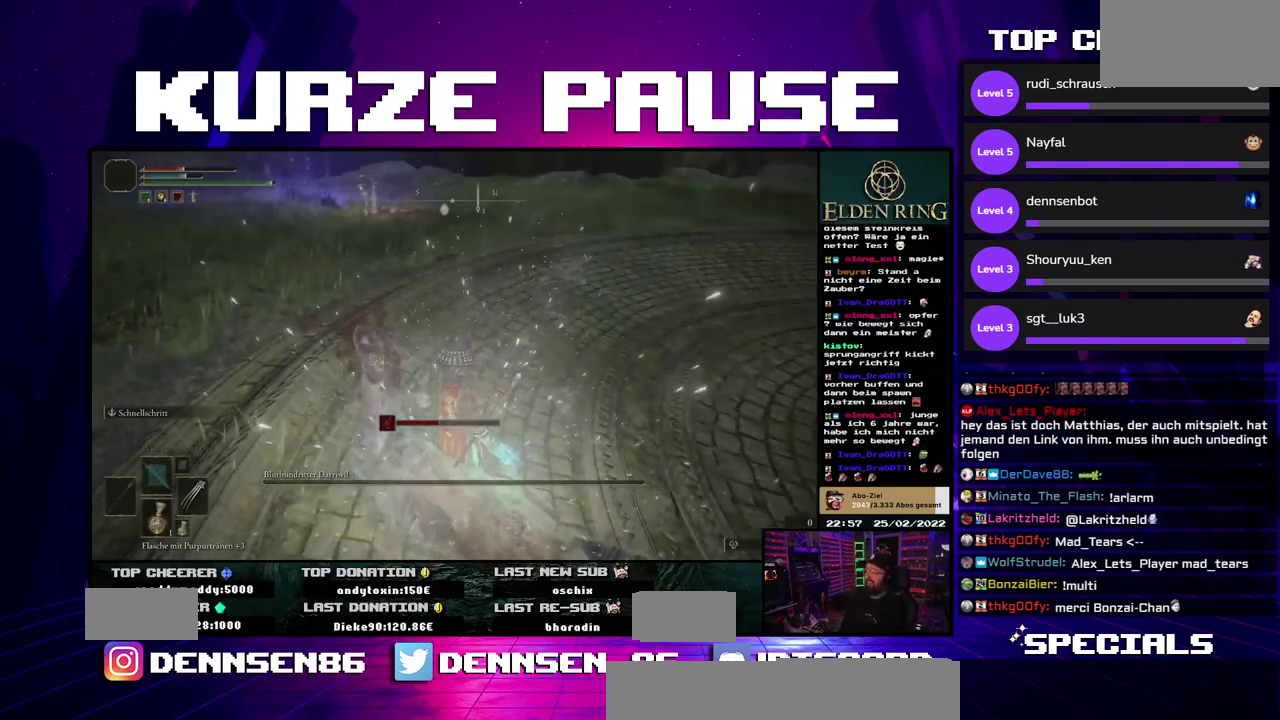
{"buttons": ["A", "X", "R1"]}
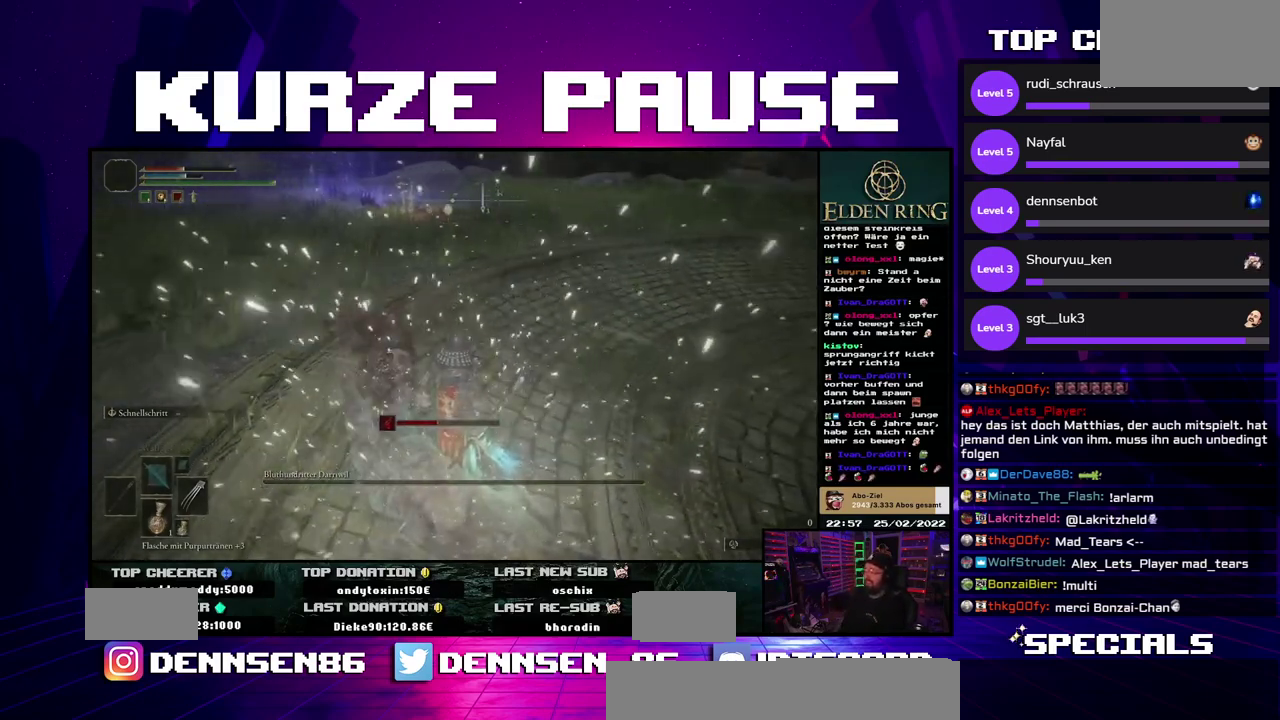
{"buttons": ["A", "X", "R1"]}
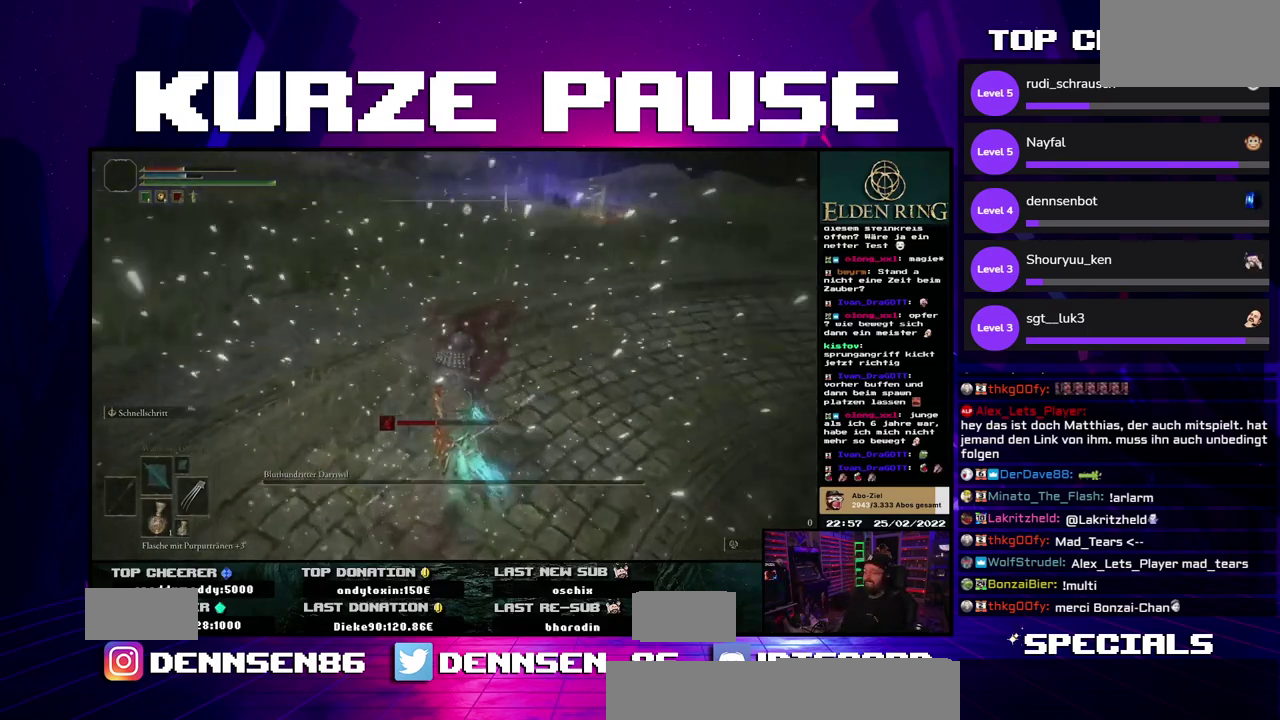
{"buttons": ["A", "X", "R1"]}
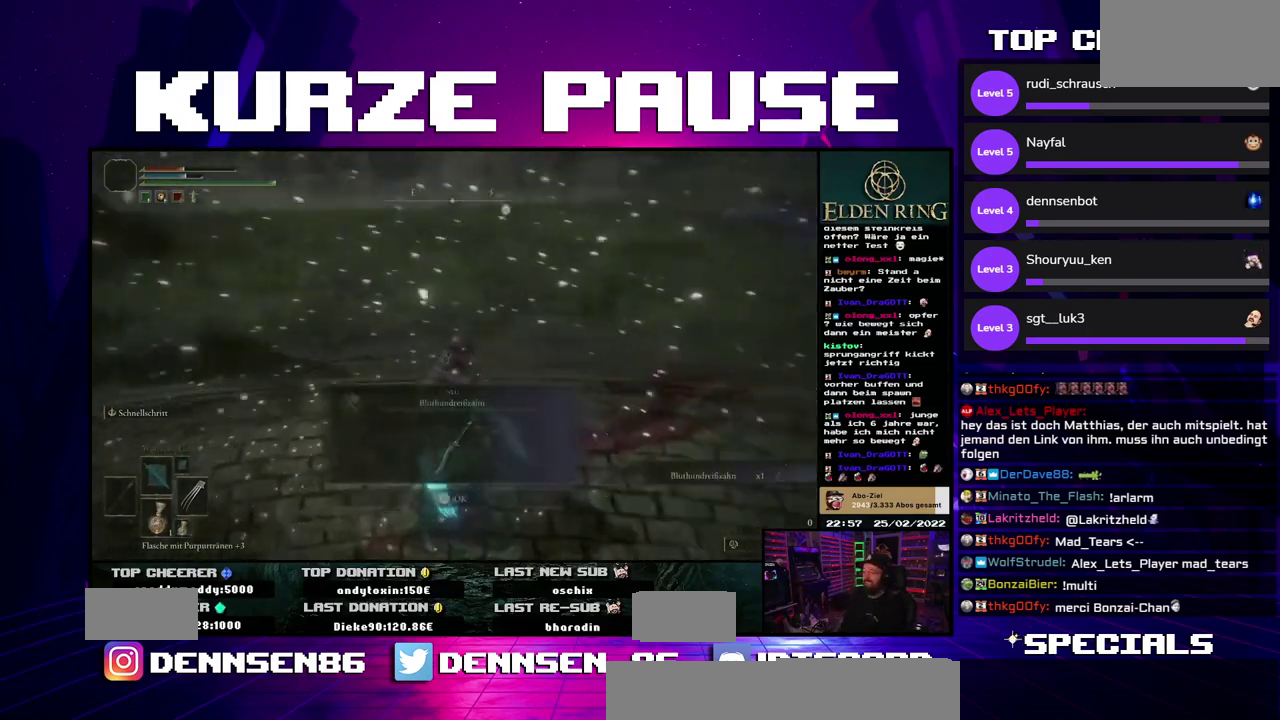
{"buttons": ["A", "X", "R1"]}
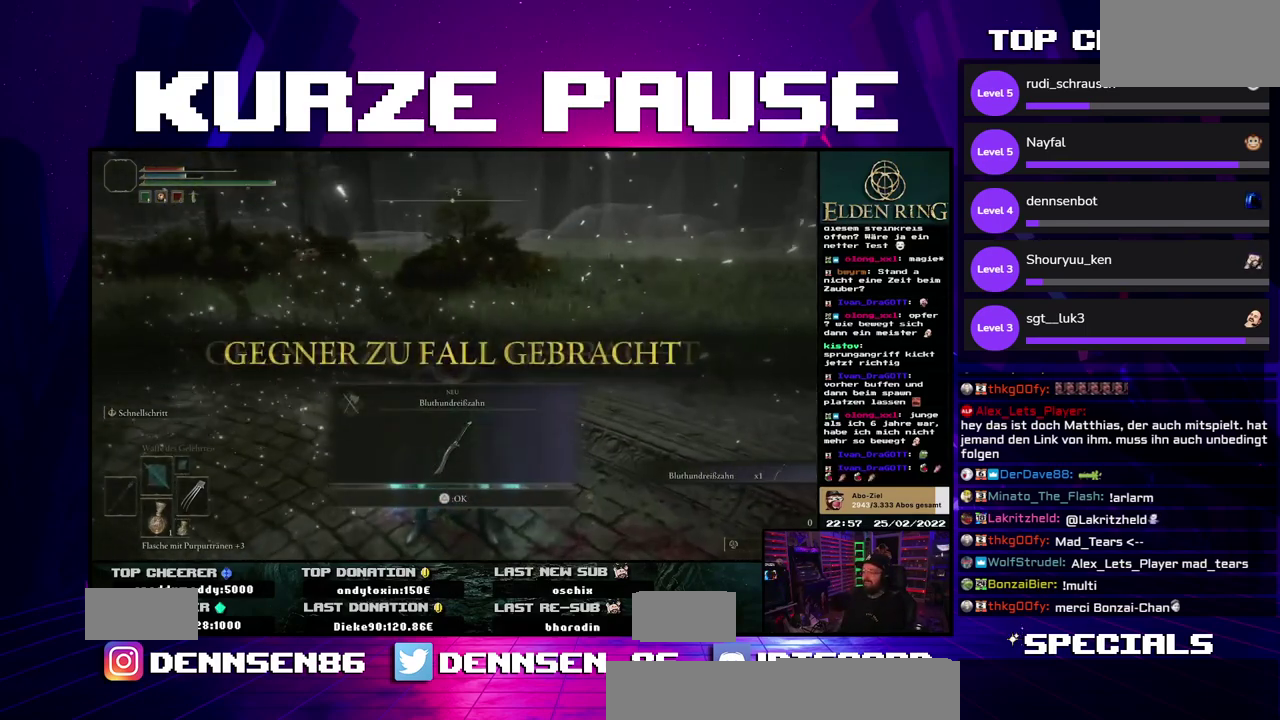
{"buttons": ["A", "X", "R1"]}
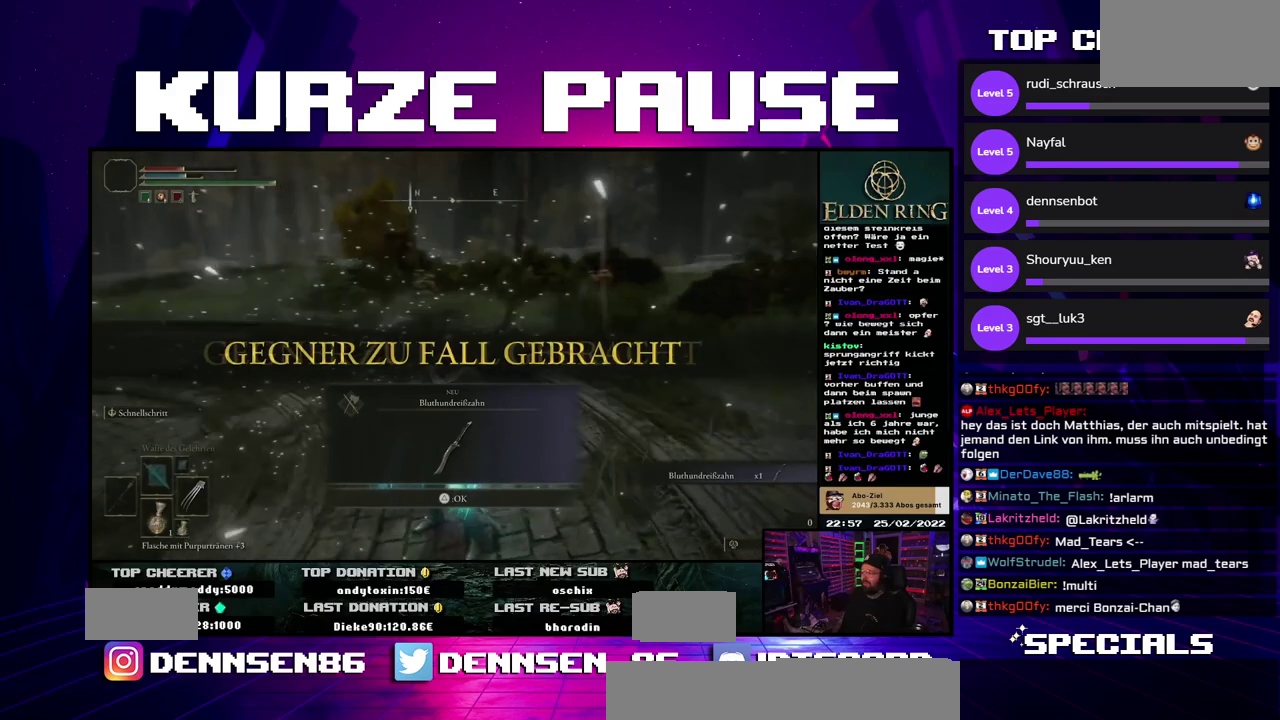
{"buttons": ["A", "X", "R1"]}
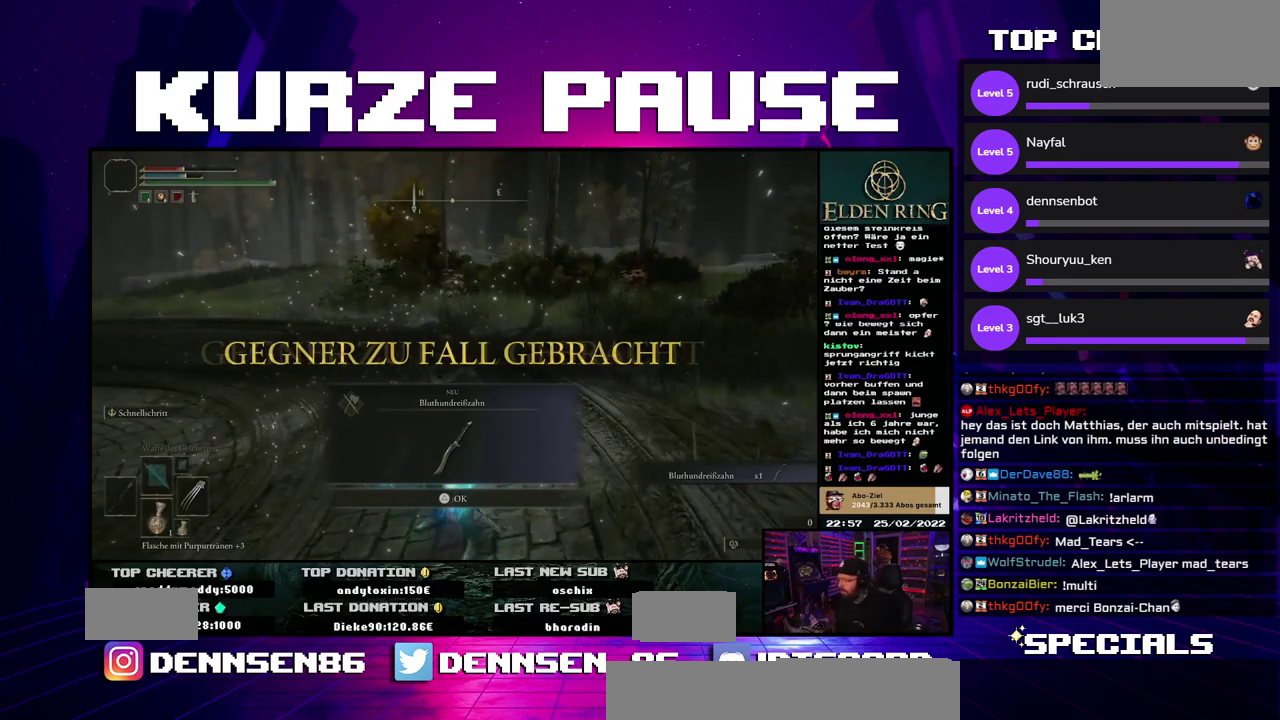
{"buttons": ["A", "X", "R1"]}
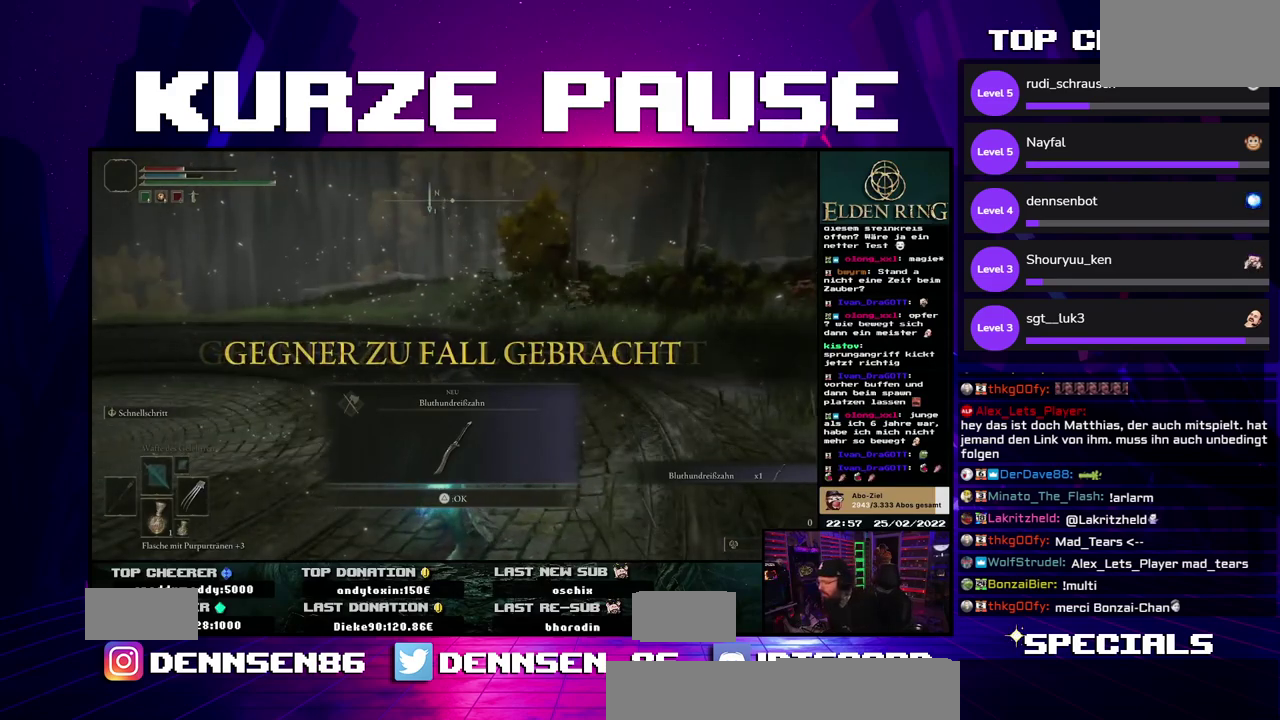
{"buttons": ["A", "X", "R1"]}
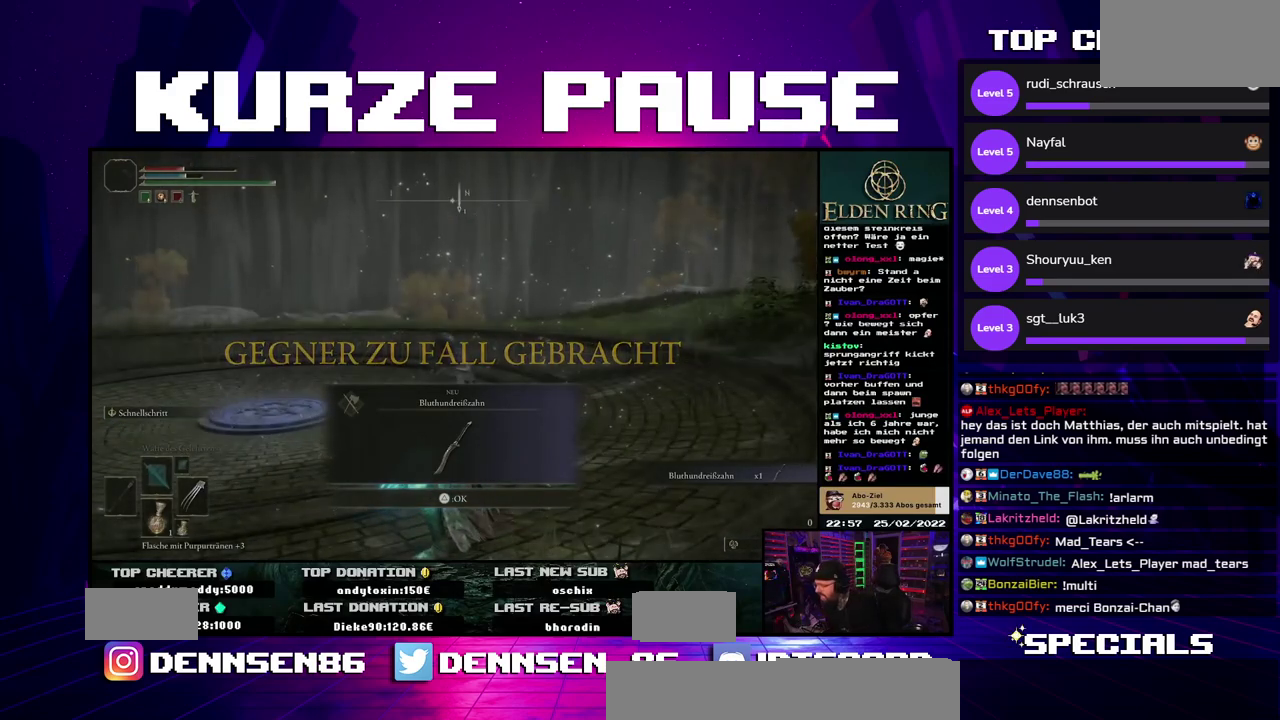
{"buttons": ["A", "X", "R1"]}
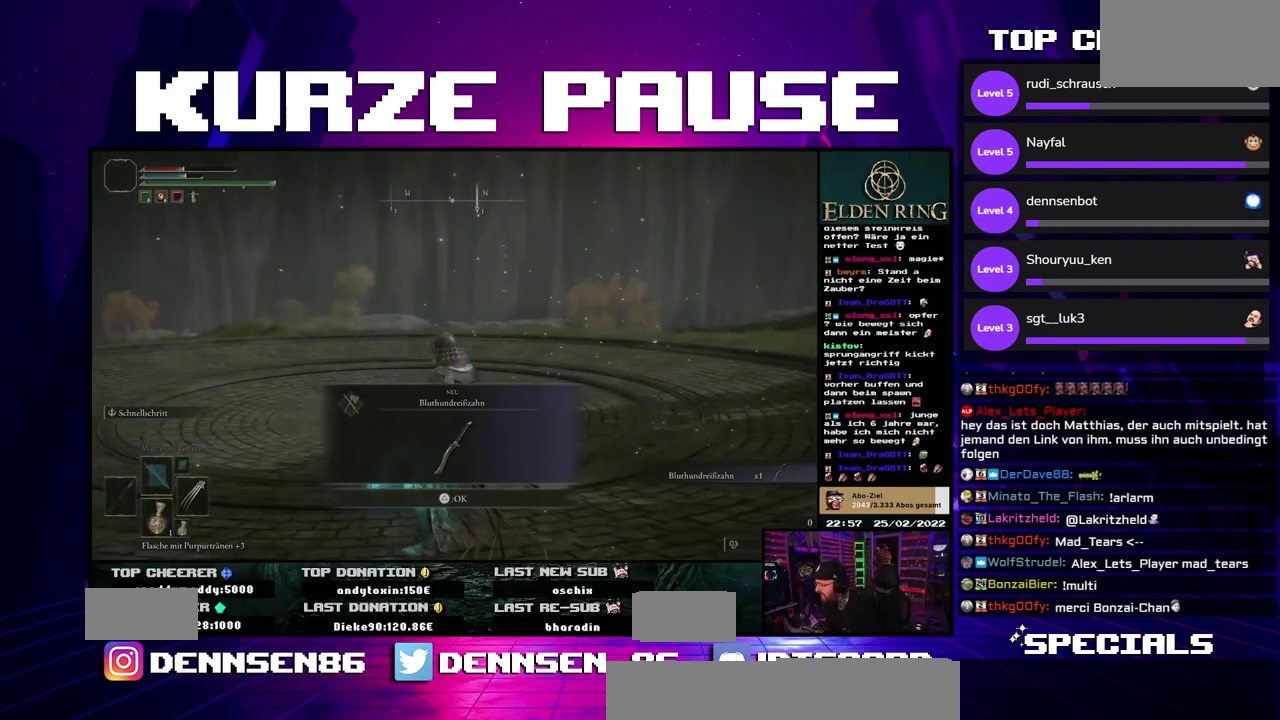
{"buttons": ["X", "L1", "R1", "DPAD_DOWN"]}